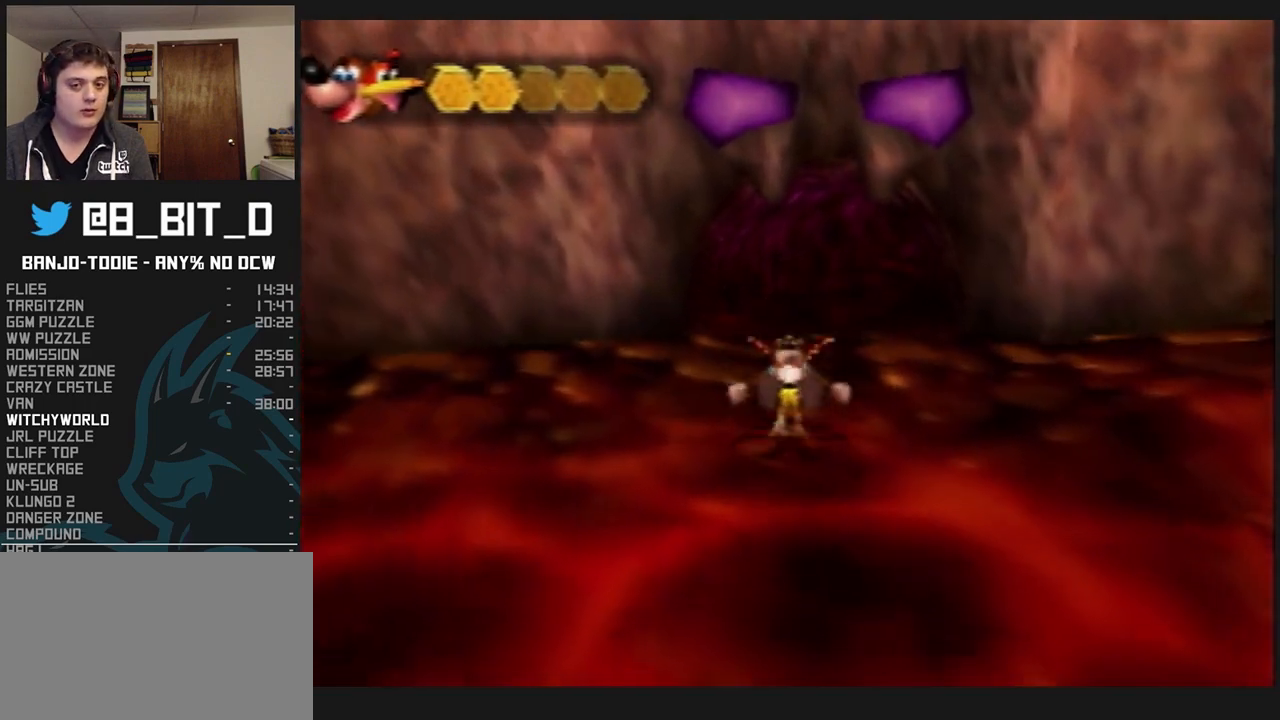
Gameplay with a controller (Nintendo layout); each line is a JSON object with the inputs held at the frame after it (dt_ms = milliseconds from this image to that frame). "events" lists button and stick changes between this image and that frame as [ms after this image, input, new state], when the widget could be followed in between. Not read: L3 R3.
{"dt_ms": 500, "buttons": ["L1", "R1", "Z"], "left_stick": "up", "events": [[33, "A", "down"], [133, "A", "up"]]}
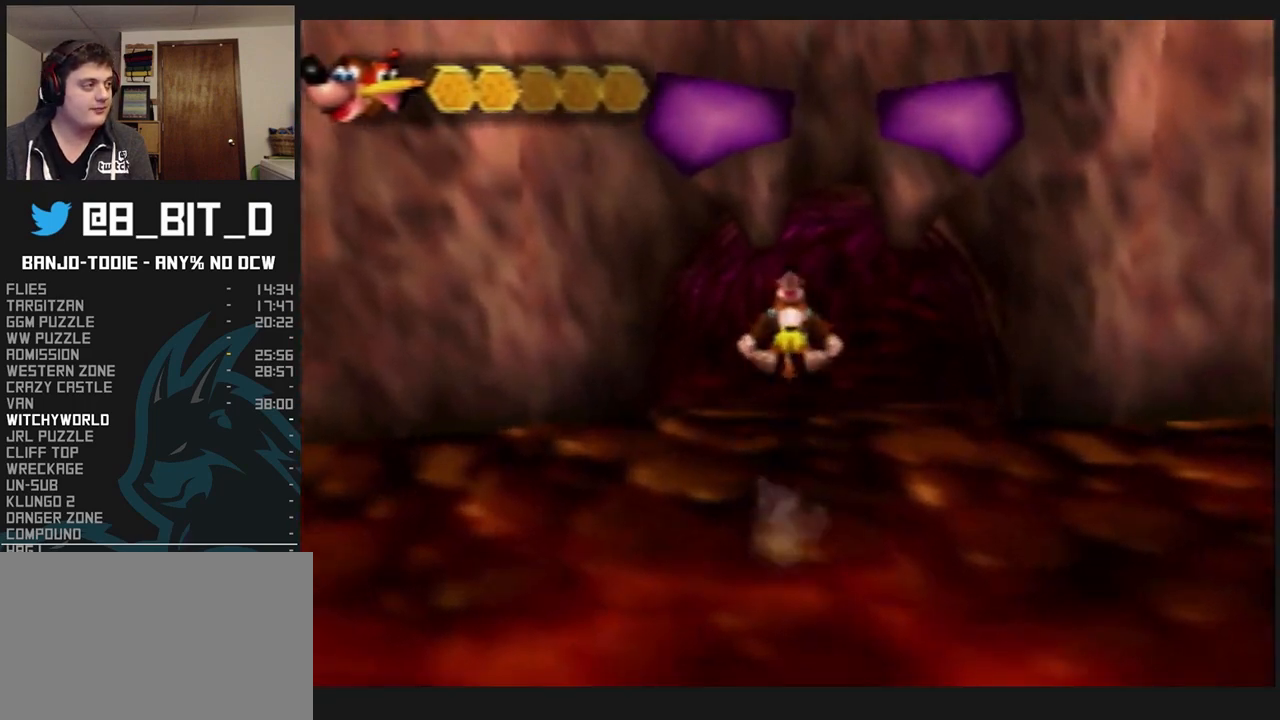
{"dt_ms": 500, "buttons": ["L1", "R1", "Z"], "left_stick": "up", "events": []}
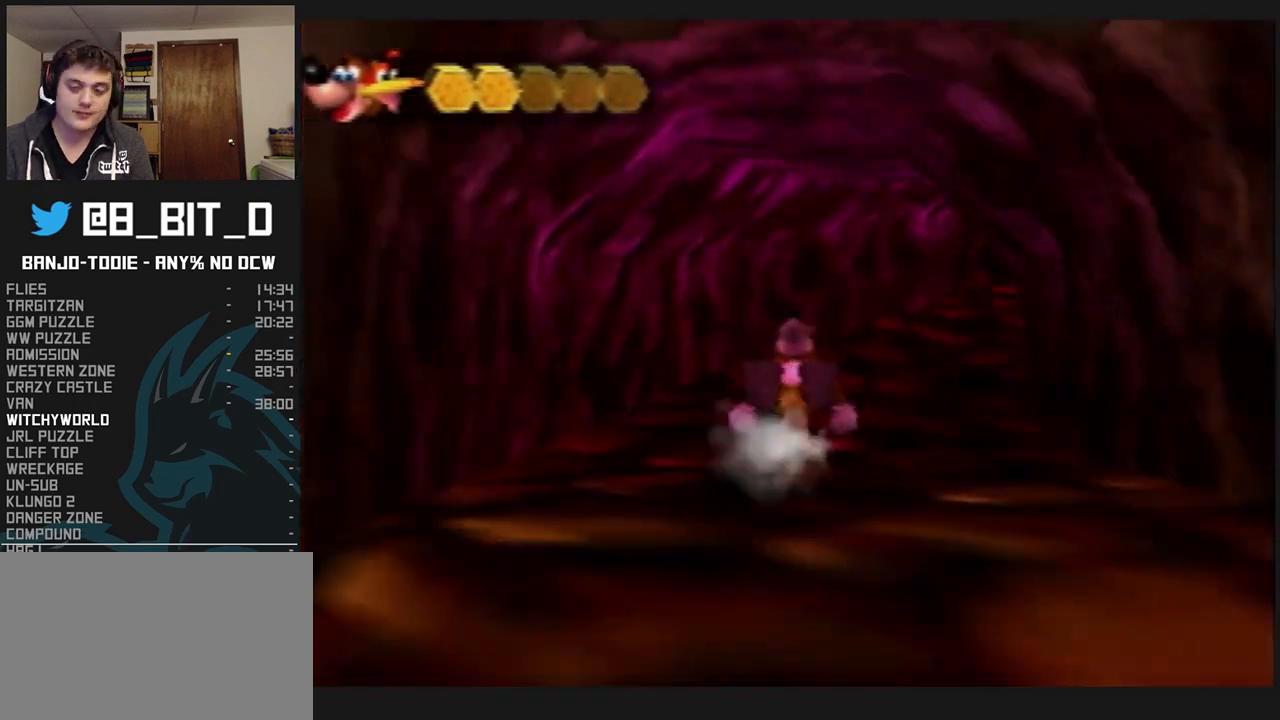
{"dt_ms": 500, "buttons": ["L1", "R1", "Z"], "left_stick": "up", "events": []}
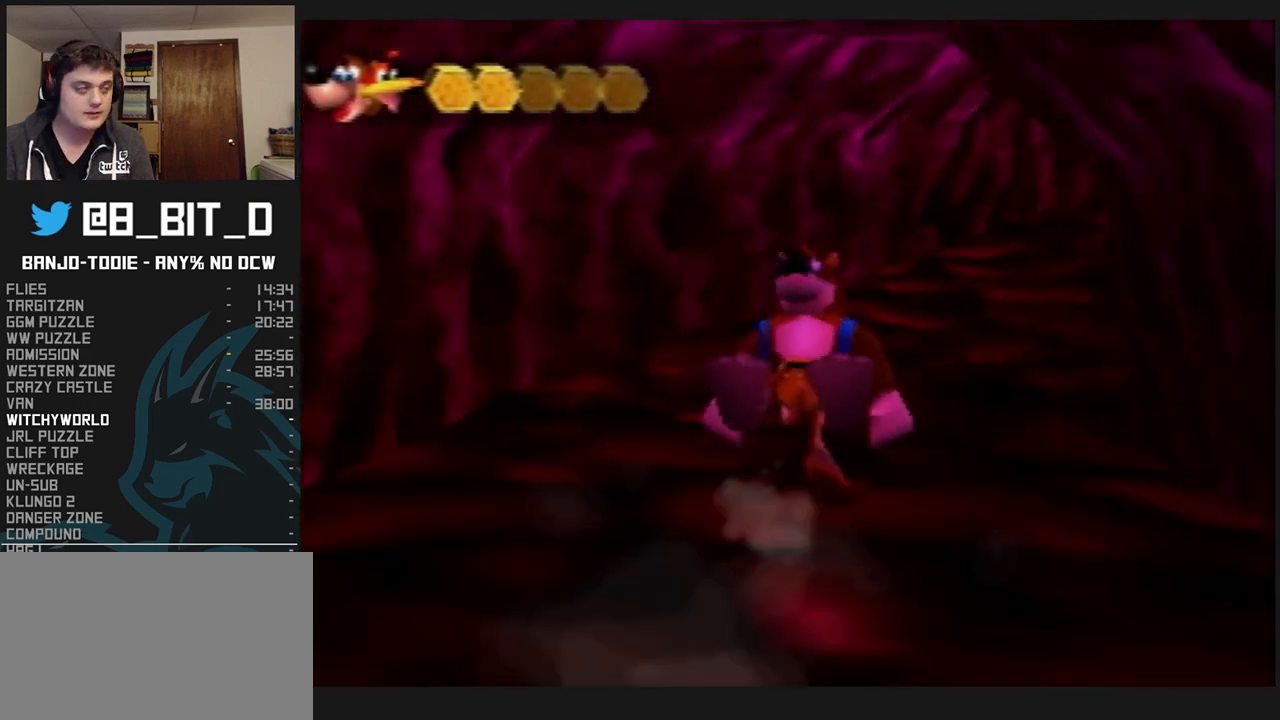
{"dt_ms": 500, "buttons": ["L1", "R1", "Z"], "left_stick": "up", "events": []}
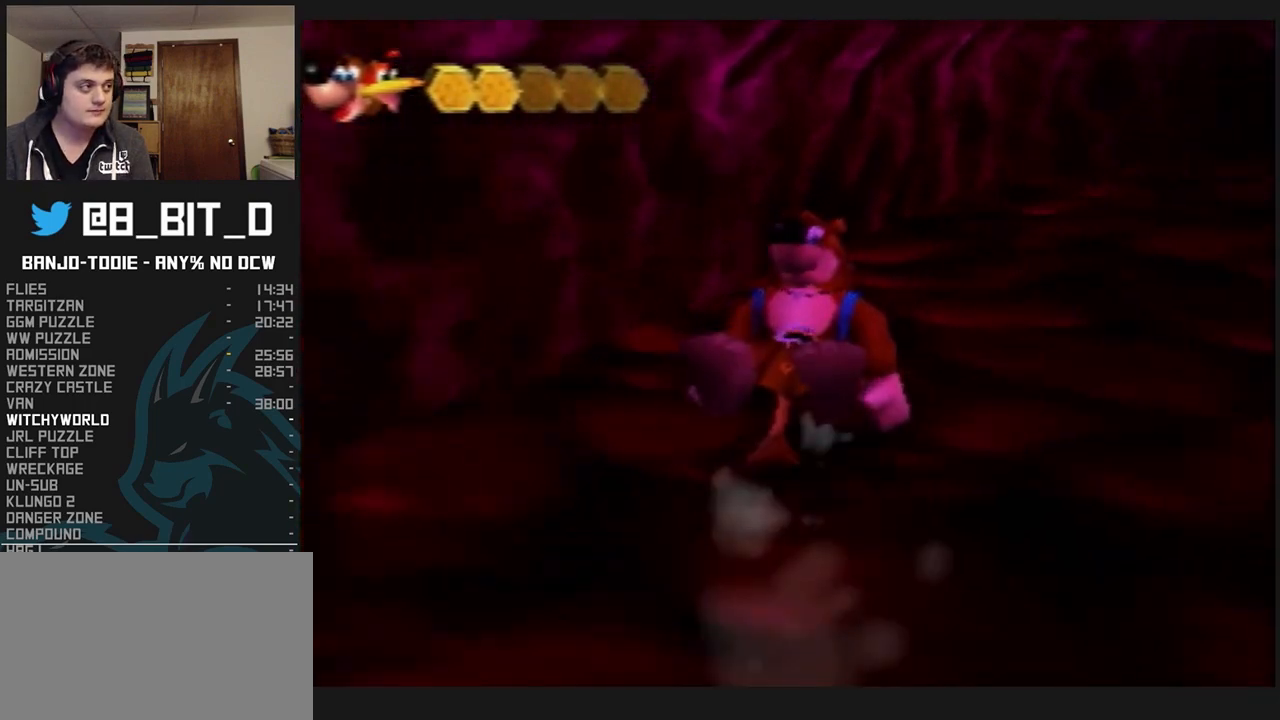
{"dt_ms": 500, "buttons": ["L1", "R1", "Z"], "left_stick": "up", "events": [[267, "C_UP", "down"], [267, "START", "down"], [300, "C_UP", "up"], [300, "START", "up"]]}
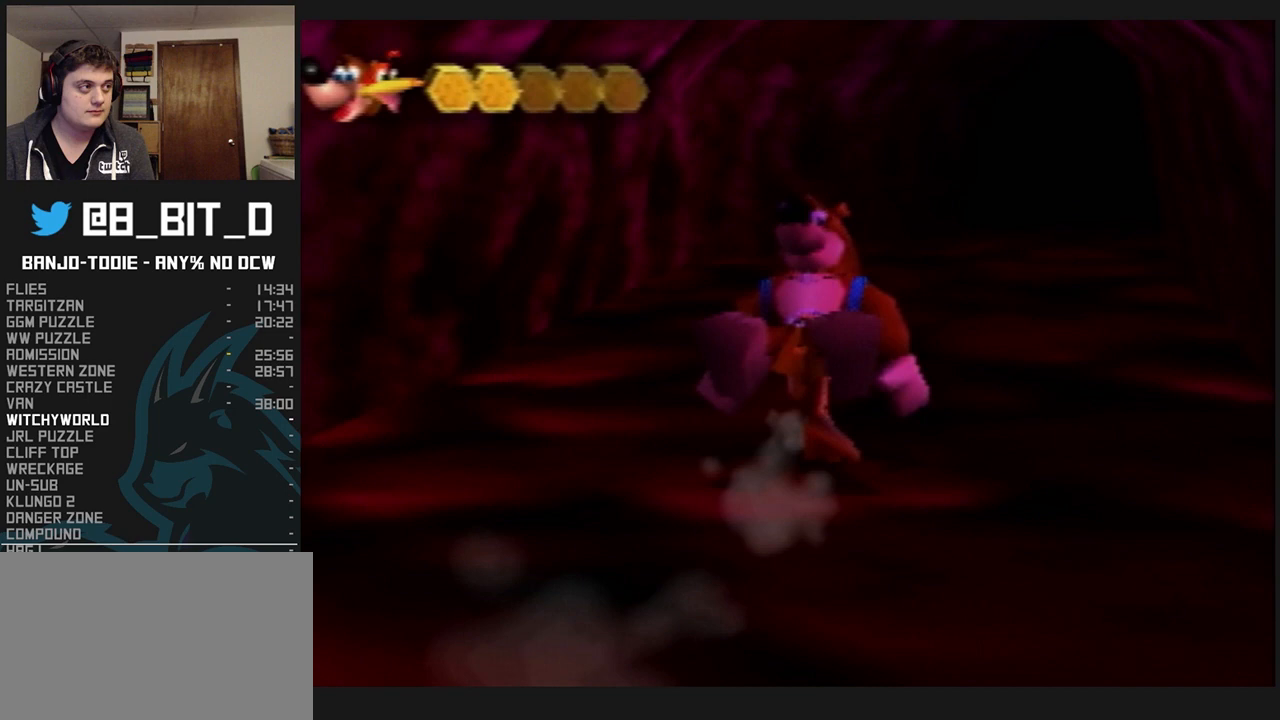
{"dt_ms": 500, "buttons": ["L1", "R1", "Z"], "left_stick": "up", "events": []}
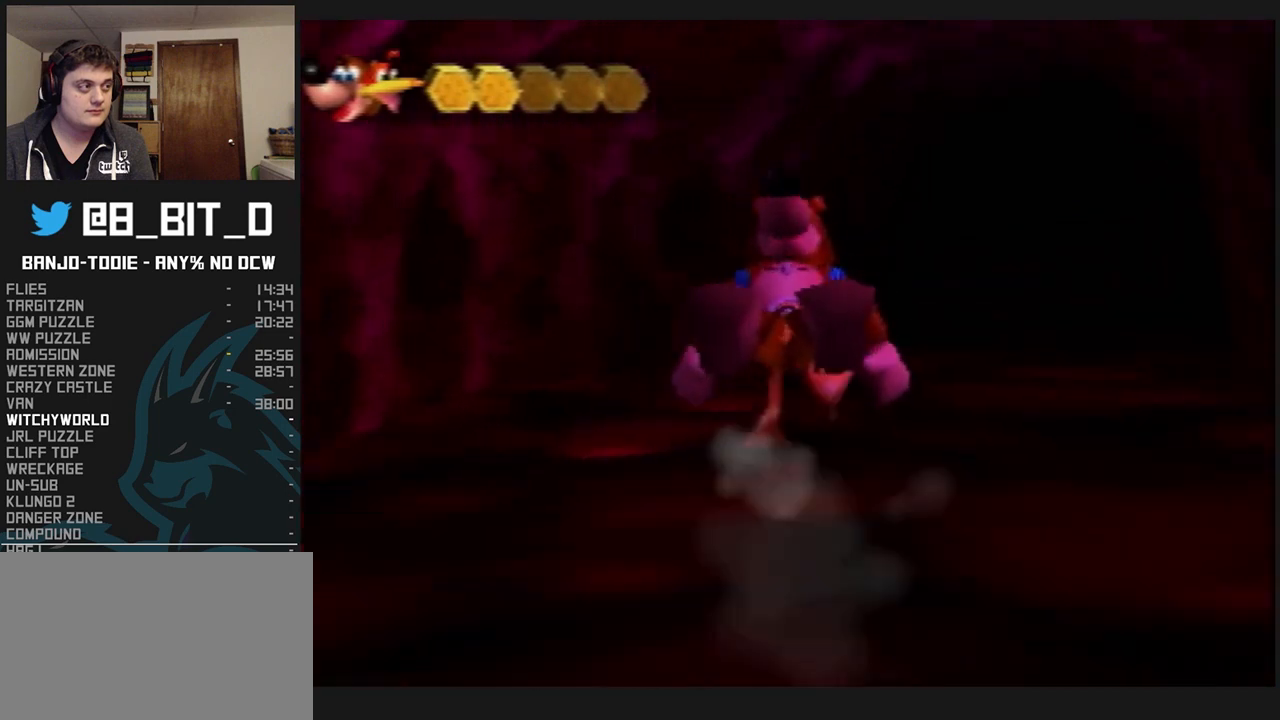
{"dt_ms": 500, "buttons": ["L1", "R1", "Z"], "left_stick": "up", "events": []}
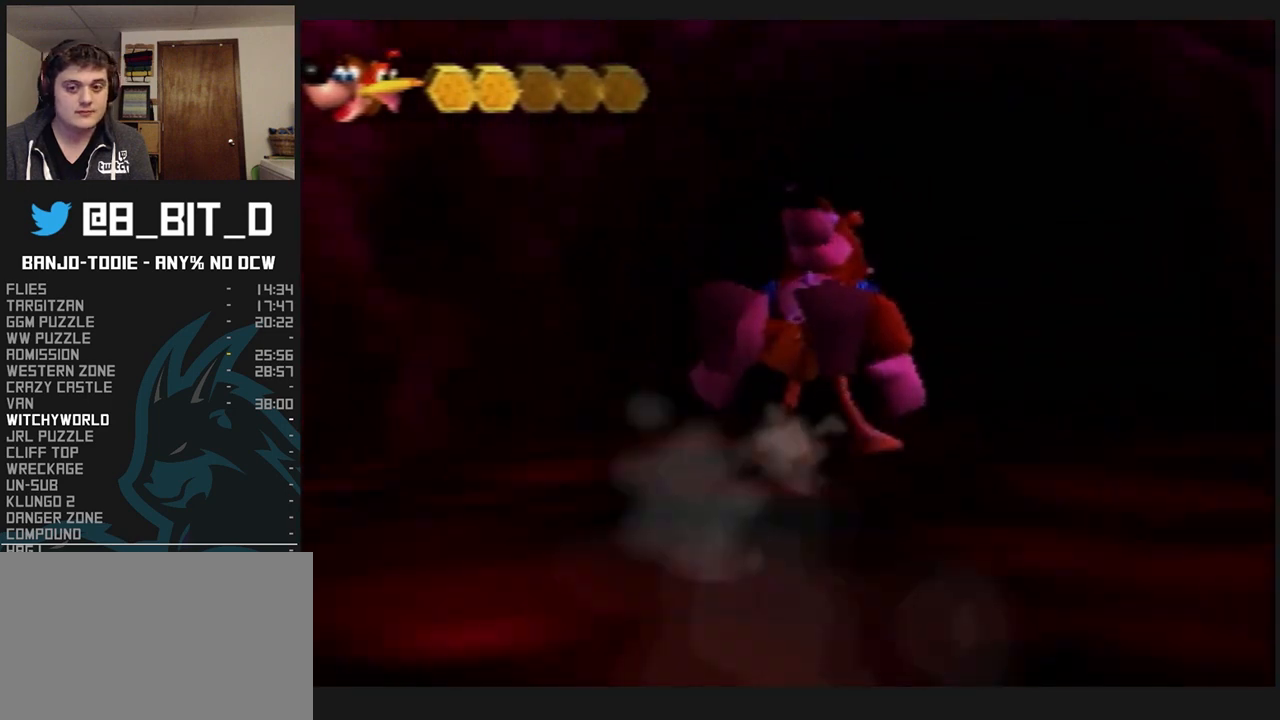
{"dt_ms": 500, "buttons": ["L1", "R1", "Z"], "left_stick": "up", "events": []}
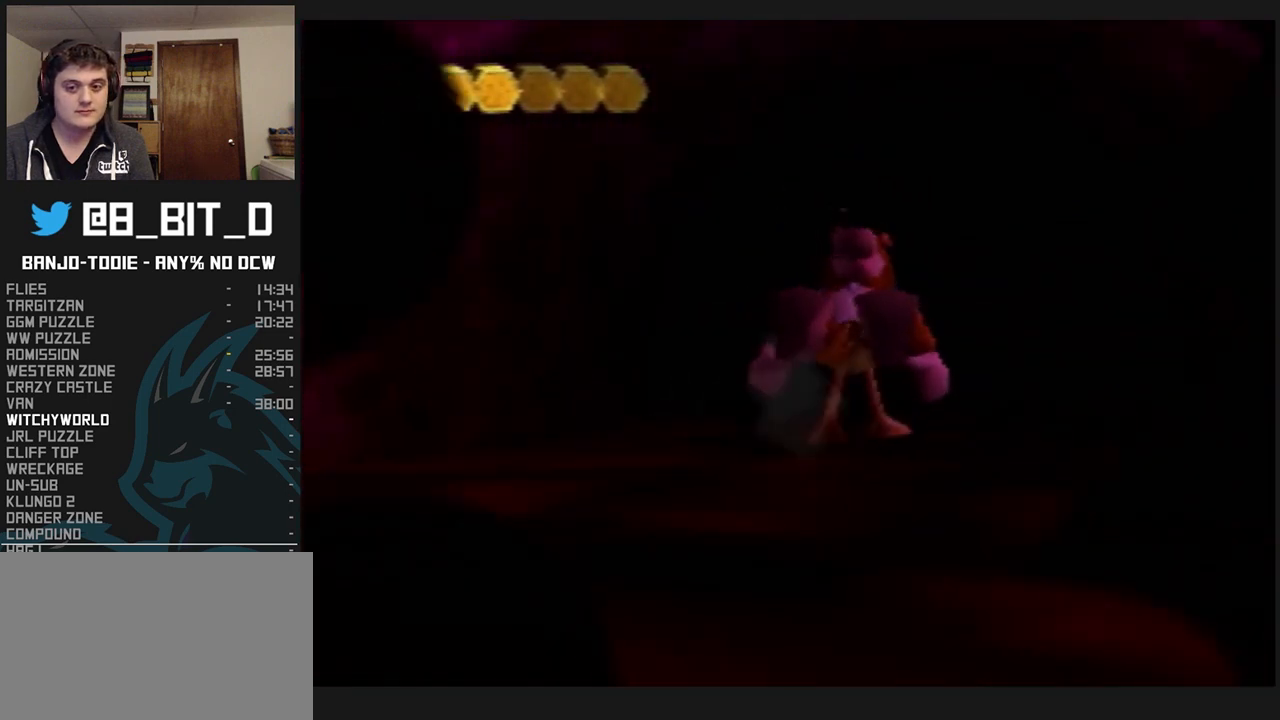
{"dt_ms": 500, "buttons": ["L1", "R1", "Z"], "left_stick": "center", "events": [[200, "left_stick", "center"]]}
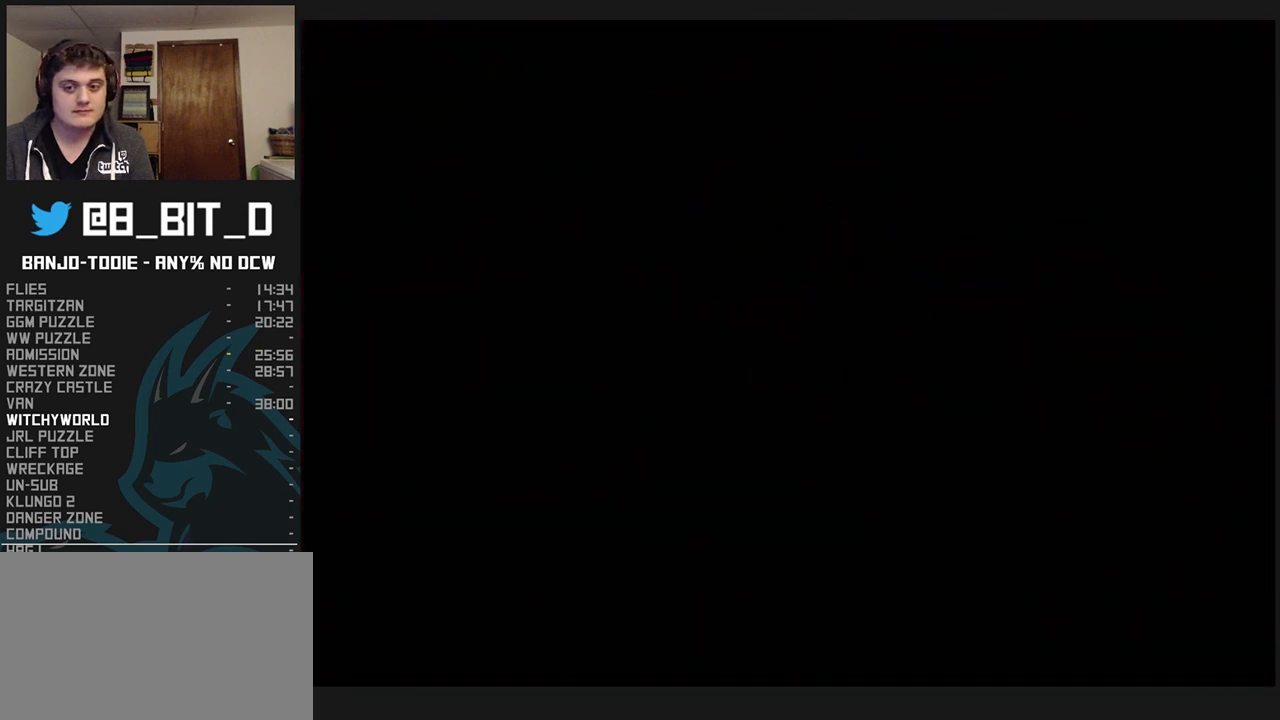
{"dt_ms": 500, "buttons": ["L1", "Z"], "left_stick": "center", "events": [[133, "R1", "up"]]}
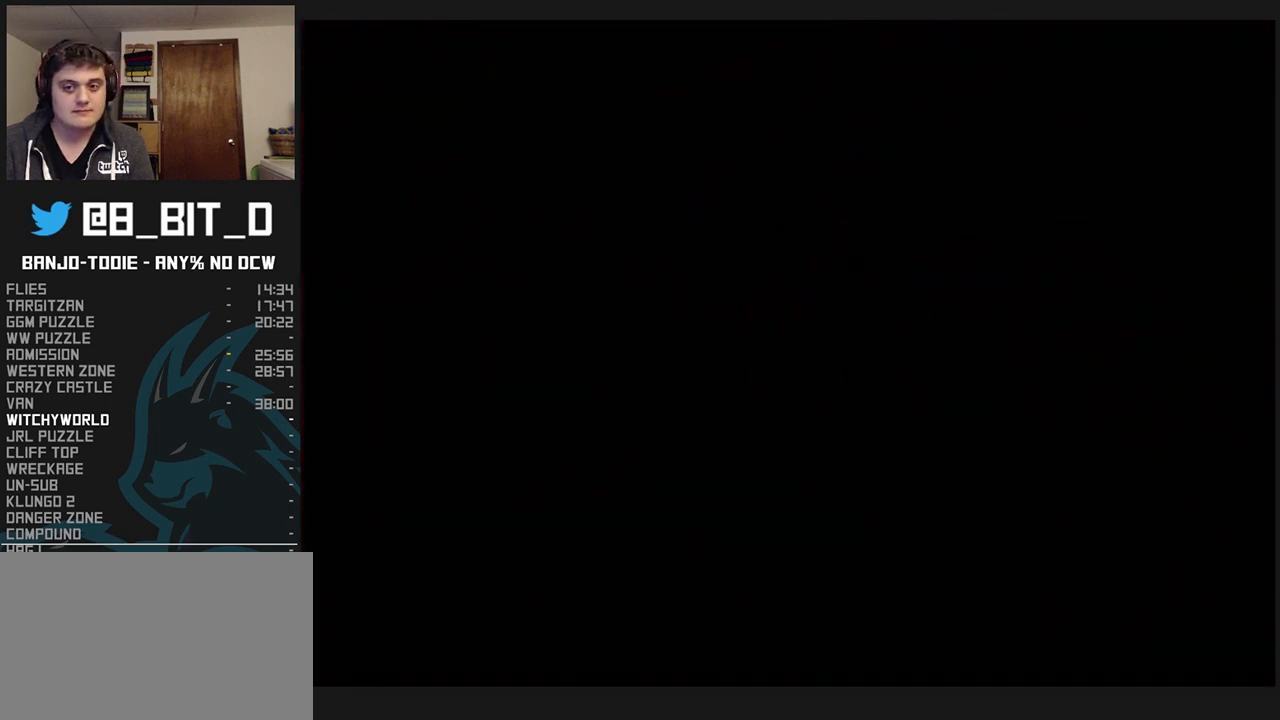
{"dt_ms": 500, "buttons": ["L1", "Z"], "left_stick": "center", "events": []}
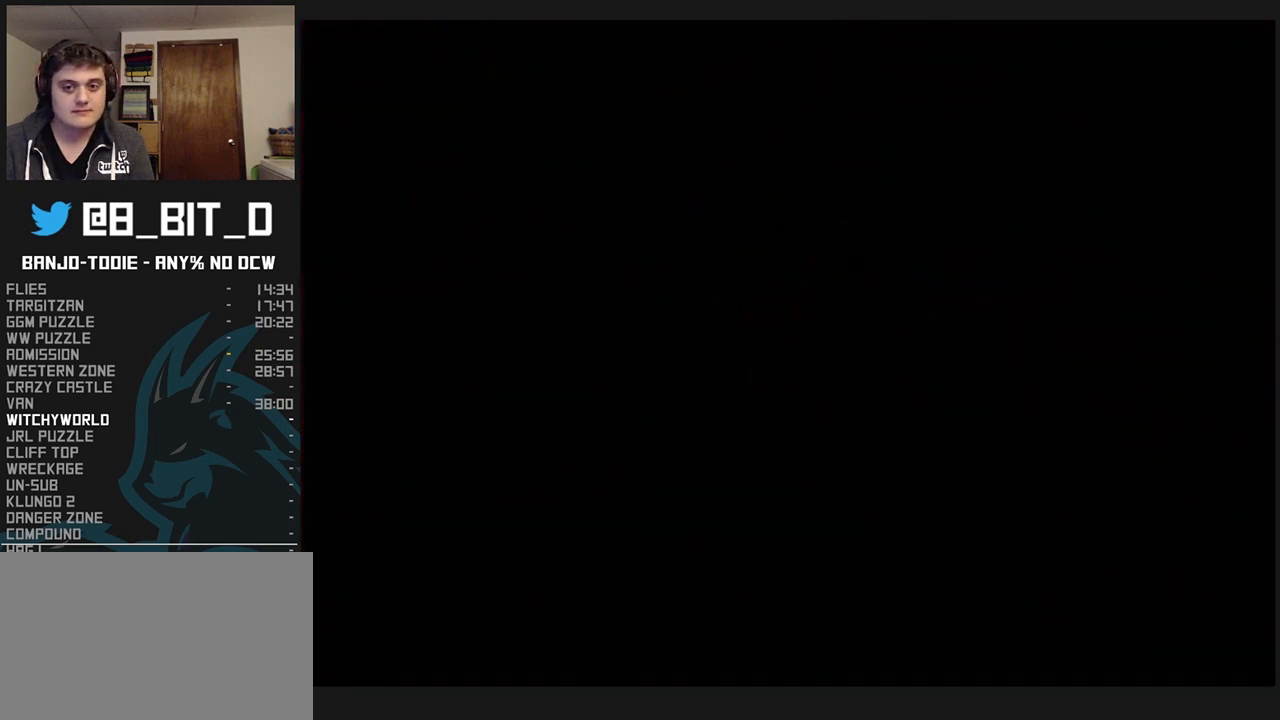
{"dt_ms": 500, "buttons": ["L1", "Z"], "left_stick": "center", "events": []}
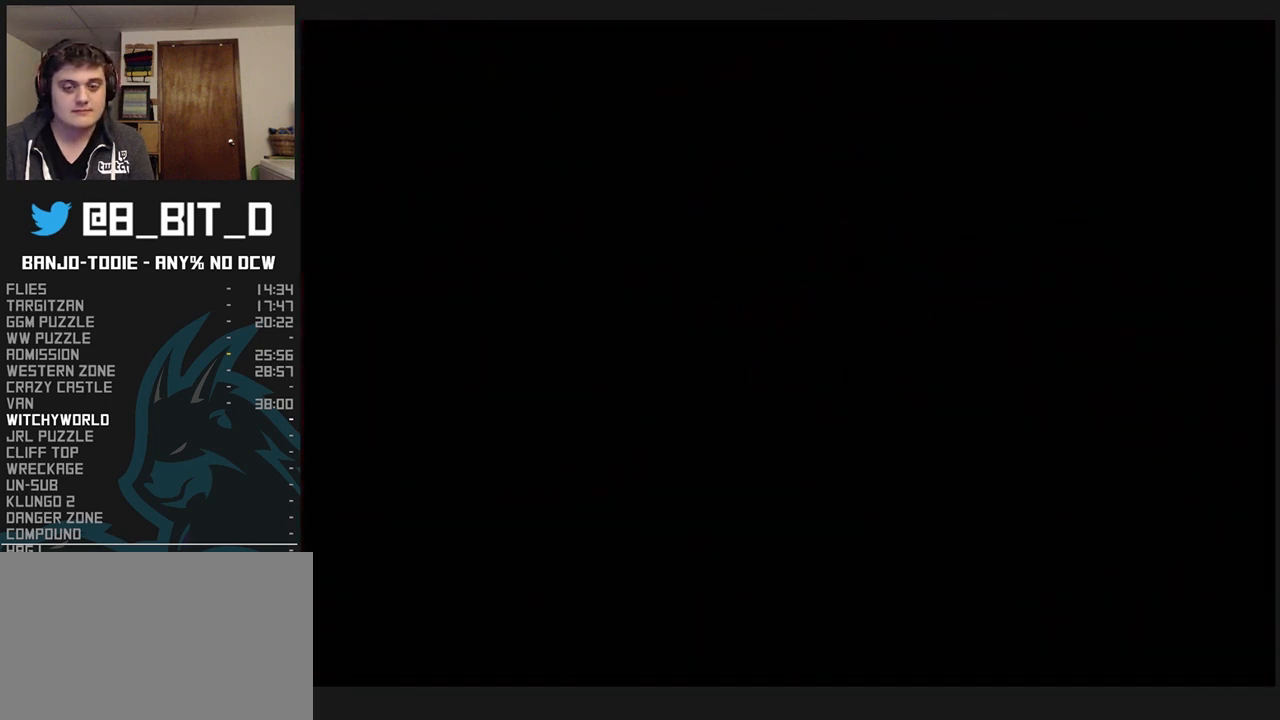
{"dt_ms": 500, "buttons": ["L1", "Z"], "left_stick": "center", "events": []}
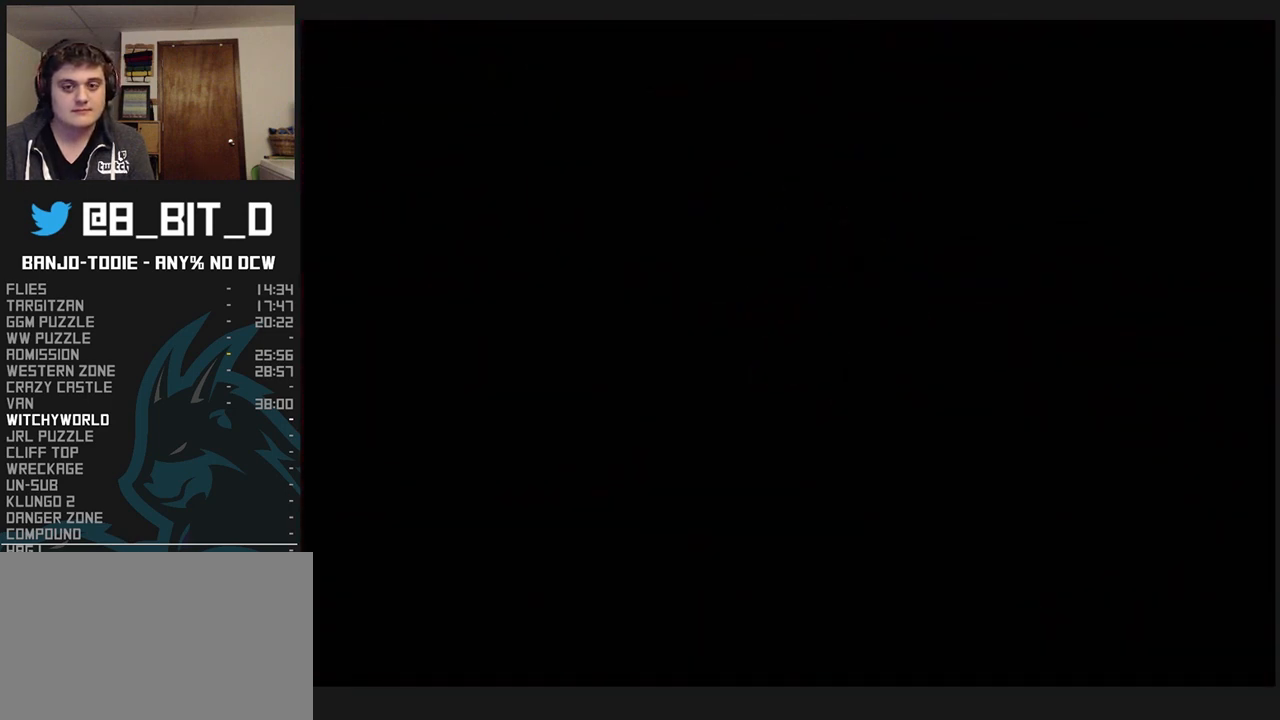
{"dt_ms": 500, "buttons": ["L1", "Z"], "left_stick": "center", "events": []}
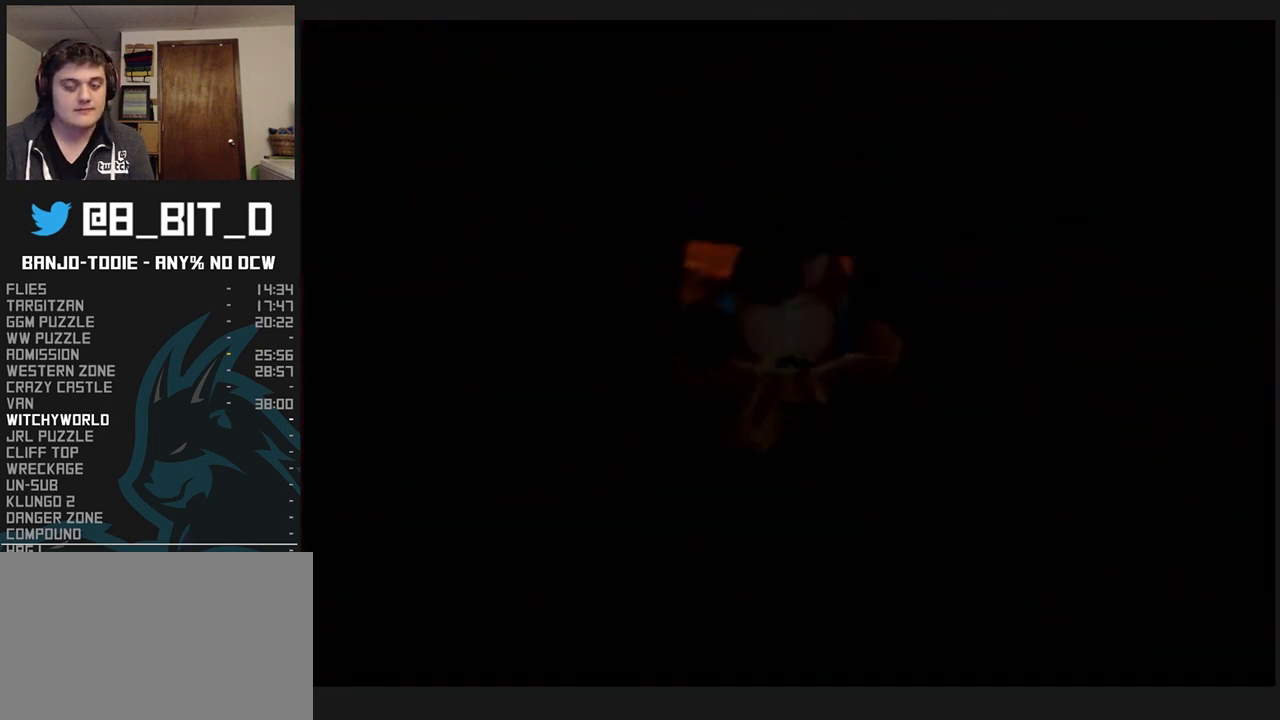
{"dt_ms": 500, "buttons": ["L1", "Z"], "left_stick": "center", "events": []}
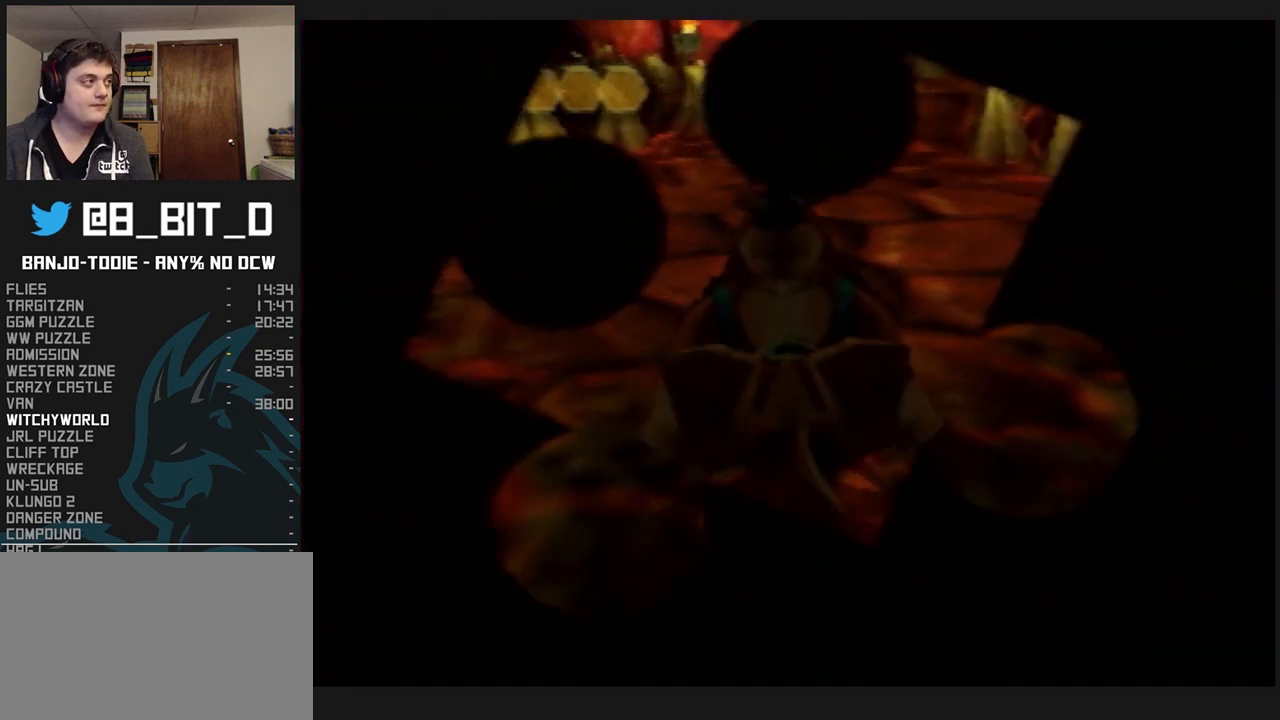
{"dt_ms": 500, "buttons": ["L1", "Z"], "left_stick": "up", "events": [[200, "left_stick", "up"]]}
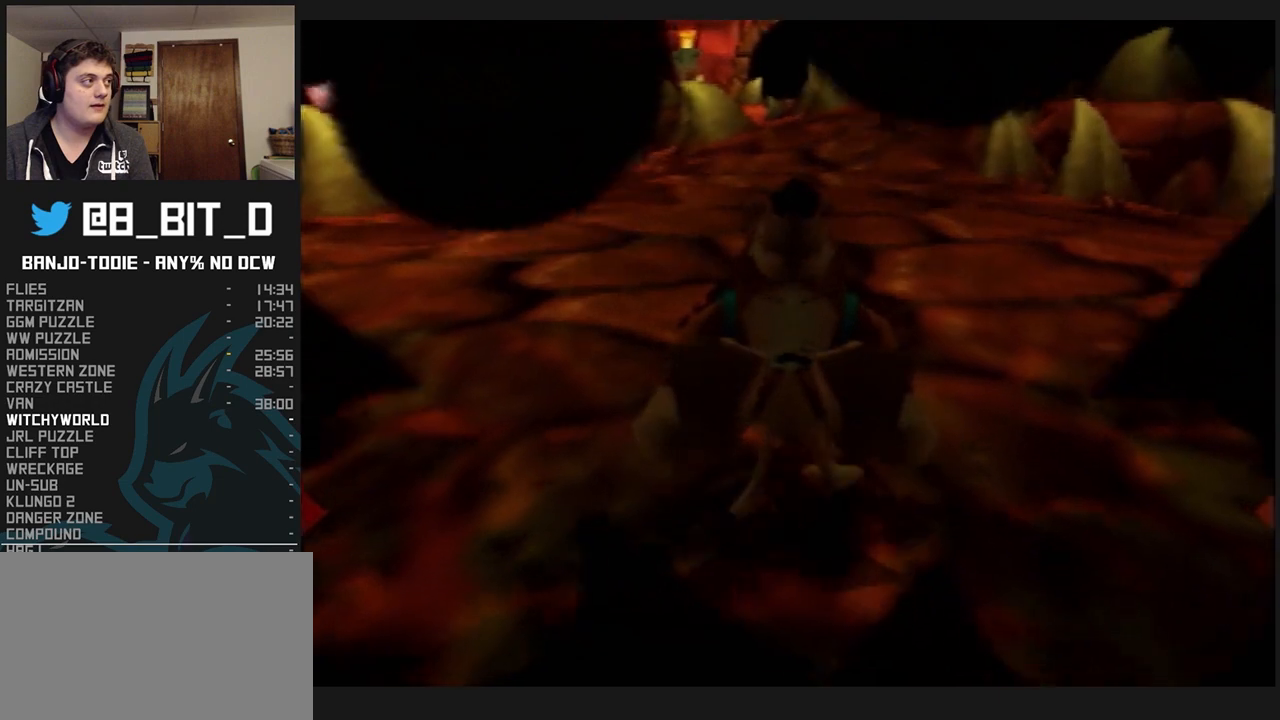
{"dt_ms": 500, "buttons": ["L1", "R1", "Z"], "left_stick": "up", "events": [[400, "R1", "down"]]}
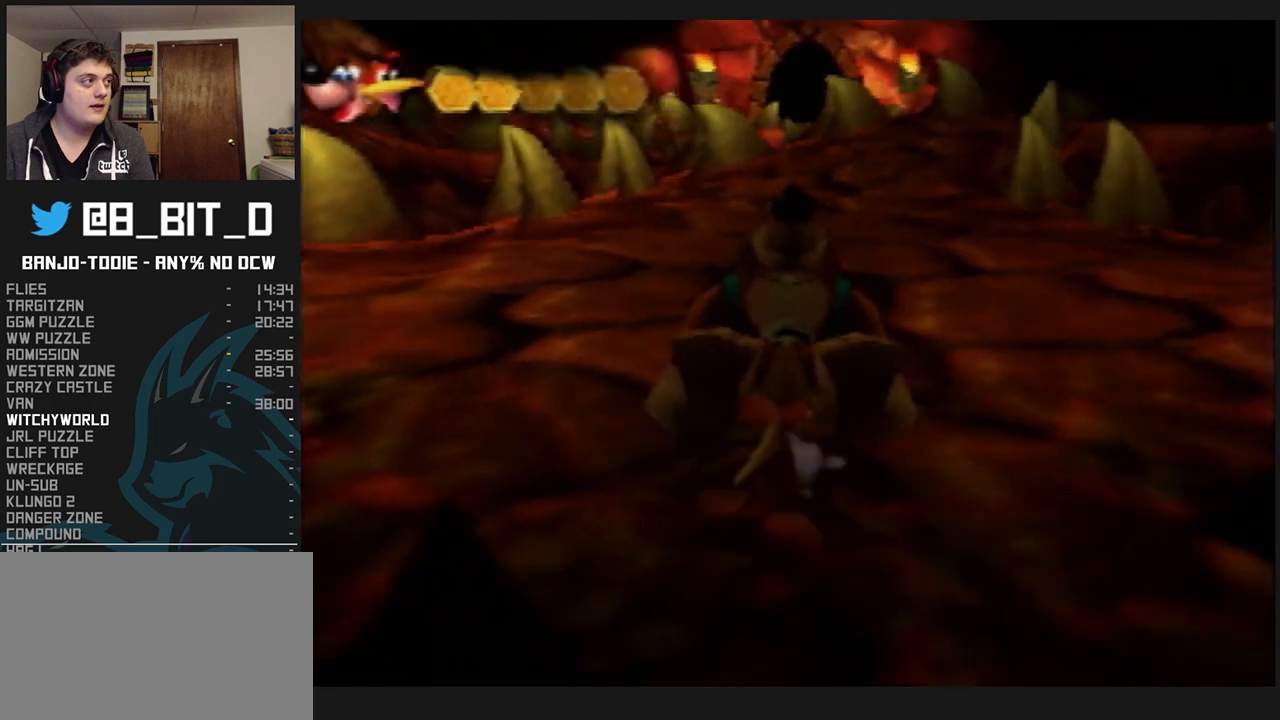
{"dt_ms": 500, "buttons": ["L1", "R1", "Z"], "left_stick": "up", "events": []}
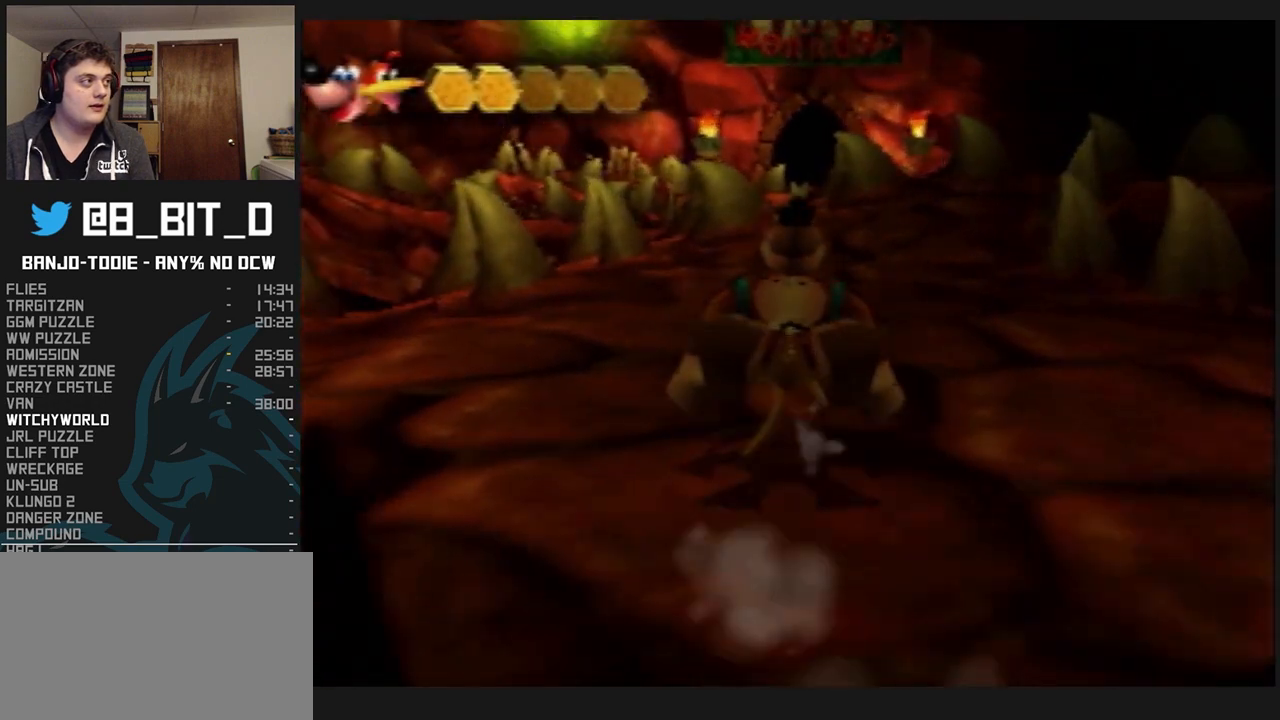
{"dt_ms": 500, "buttons": ["L1", "R1", "Z"], "left_stick": "up", "events": []}
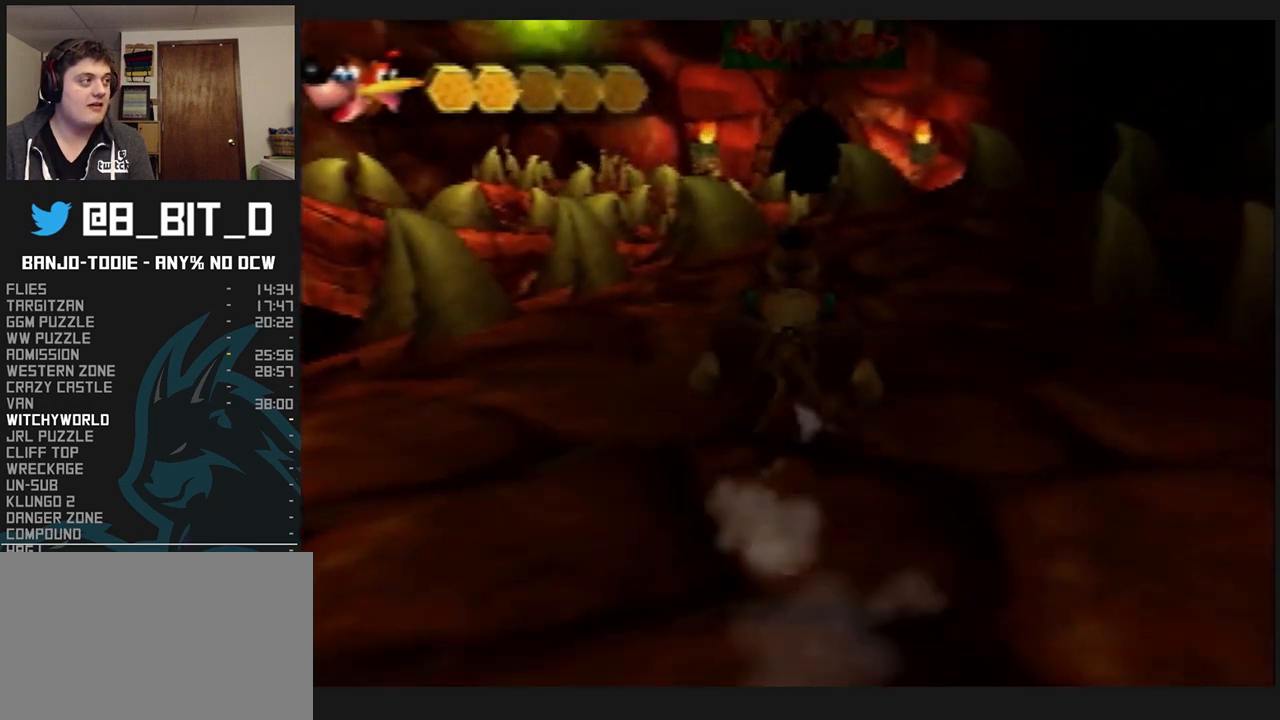
{"dt_ms": 500, "buttons": ["L1", "R1", "Z"], "left_stick": "up", "events": []}
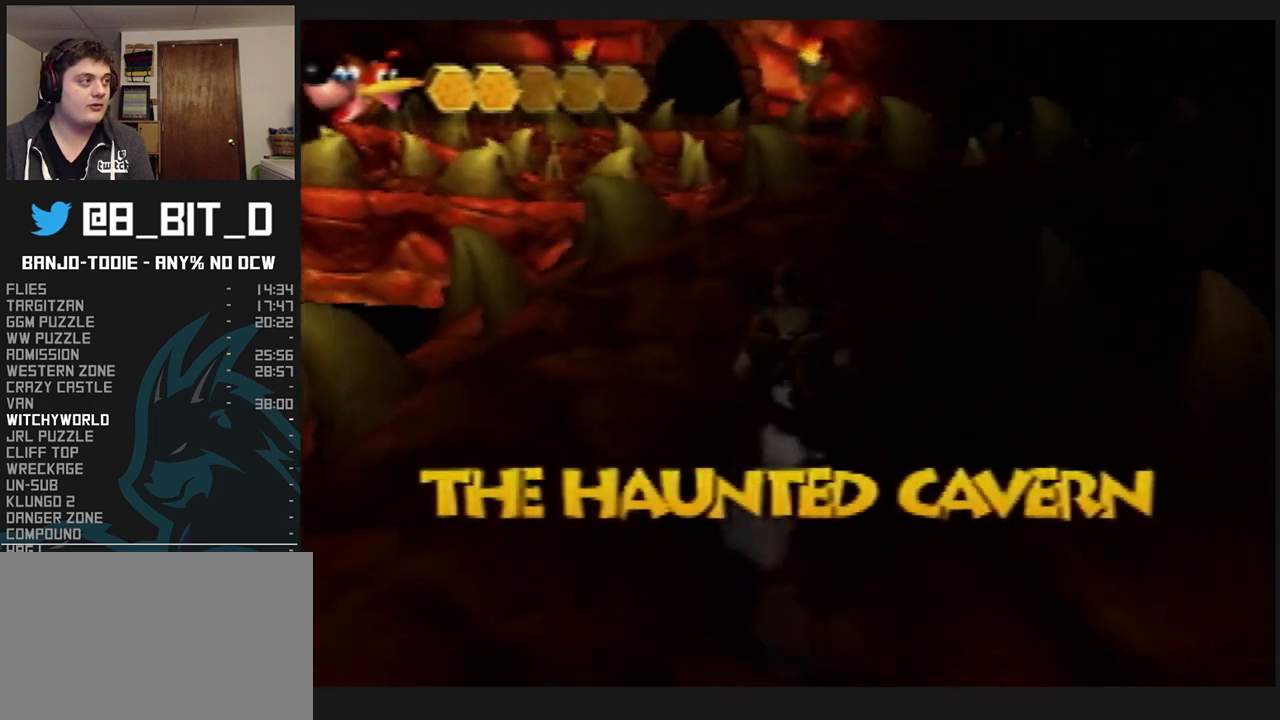
{"dt_ms": 500, "buttons": ["L1", "Z"], "left_stick": "up", "events": [[67, "C_DOWN", "down"], [67, "C_UP", "down"], [67, "R1", "up"], [100, "C_DOWN", "up"], [100, "C_UP", "up"], [100, "R1", "down"], [500, "R1", "up"]]}
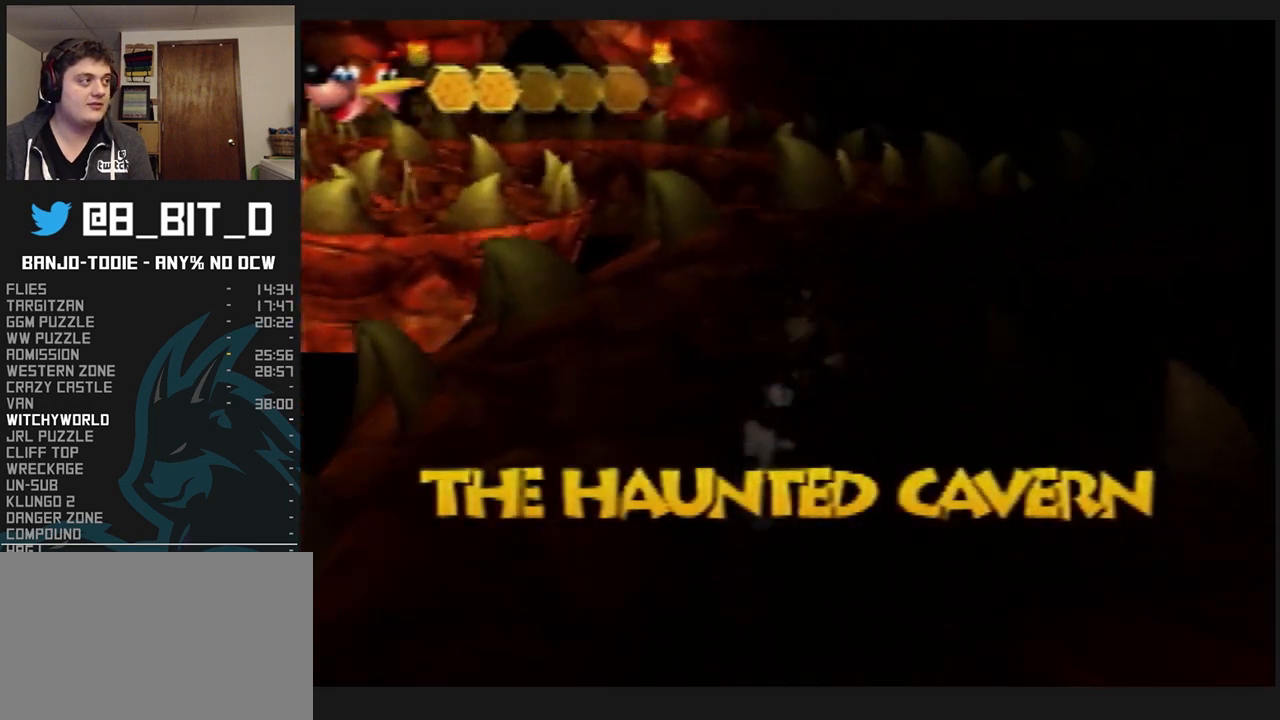
{"dt_ms": 500, "buttons": ["L1", "Z"], "left_stick": "up", "events": [[367, "left_stick", "up-right"], [500, "left_stick", "up"]]}
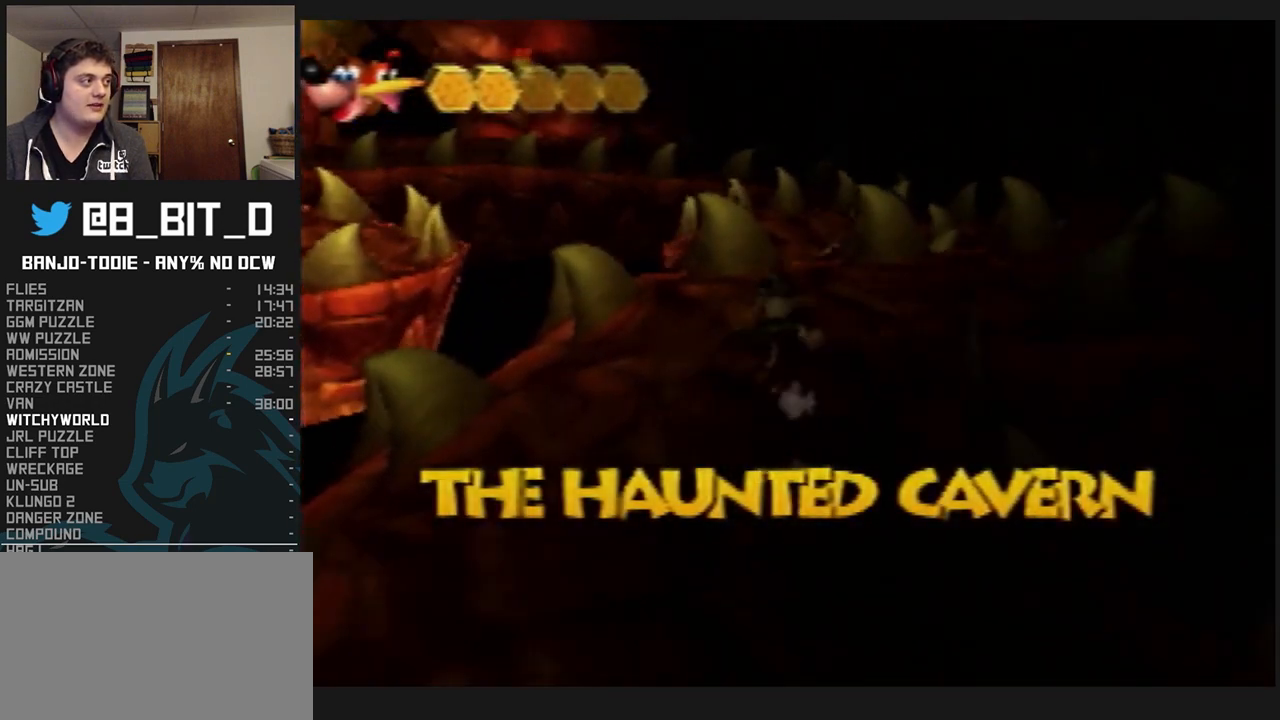
{"dt_ms": 500, "buttons": ["A", "L1", "Z"], "left_stick": "up", "events": [[233, "A", "down"]]}
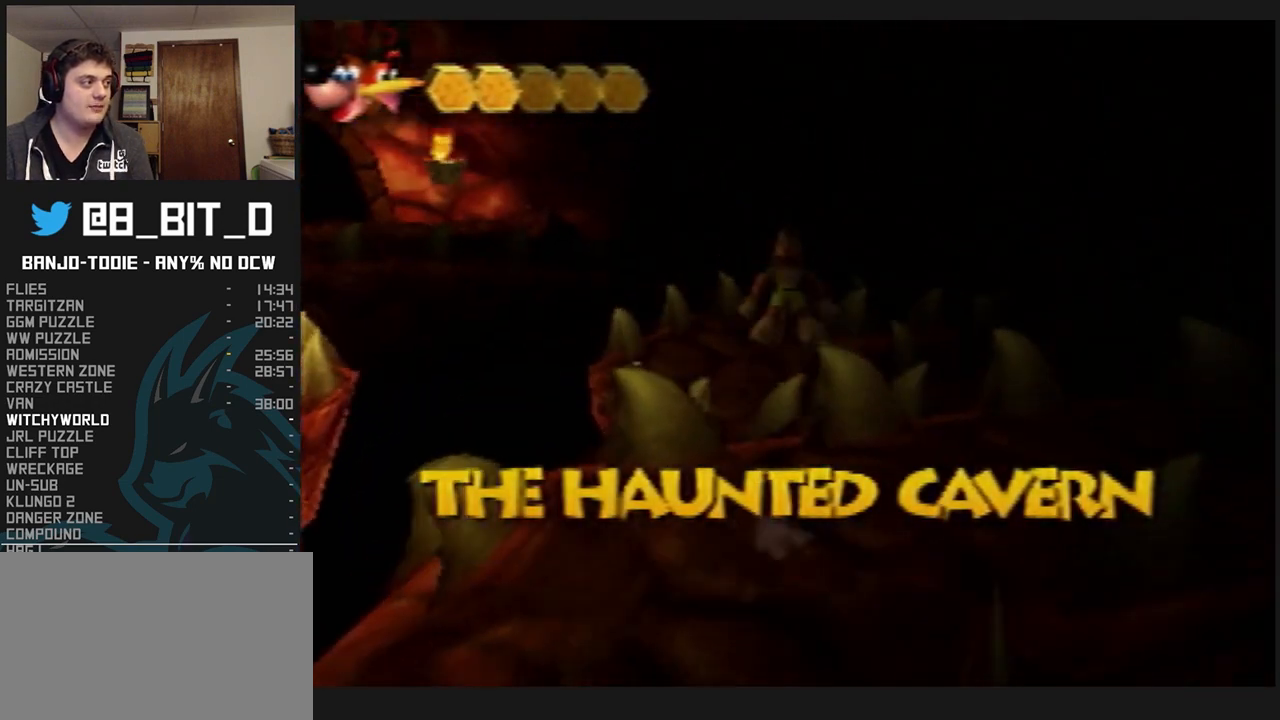
{"dt_ms": 500, "buttons": ["A", "L1", "Z"], "left_stick": "up", "events": []}
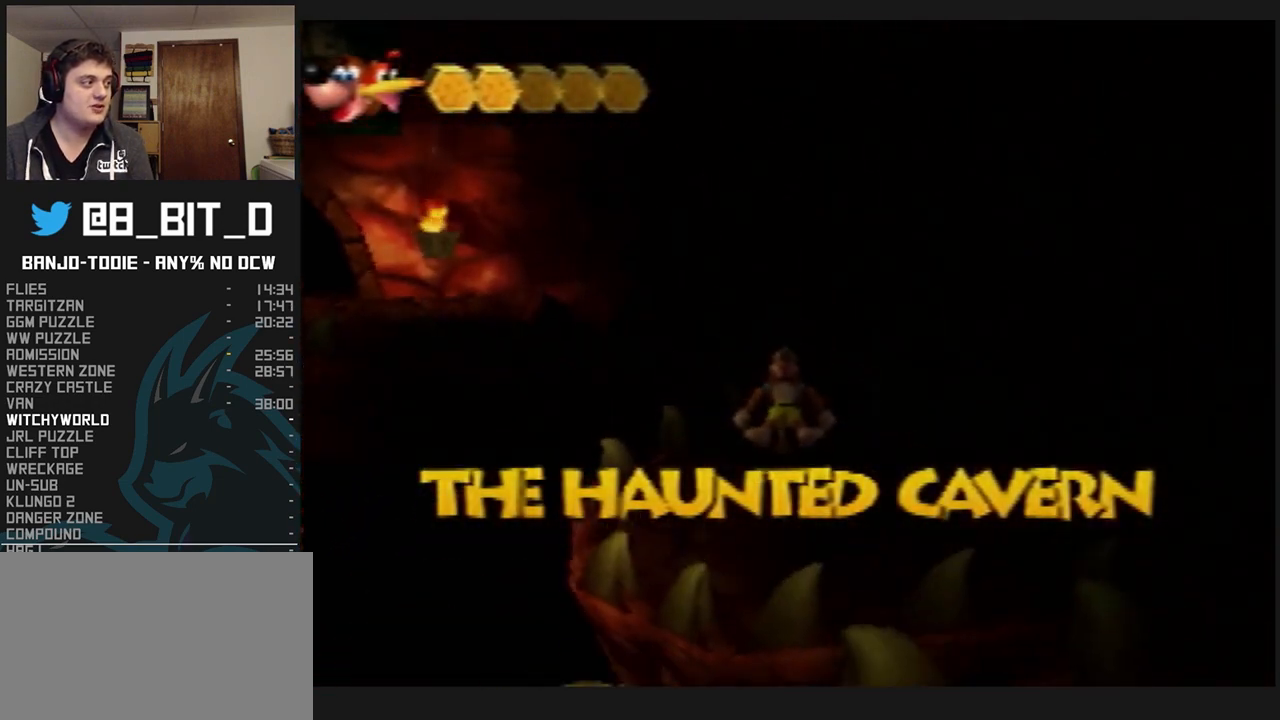
{"dt_ms": 1000, "buttons": ["L1", "Z"], "left_stick": "center", "events": [[167, "left_stick", "center"], [200, "A", "up"]]}
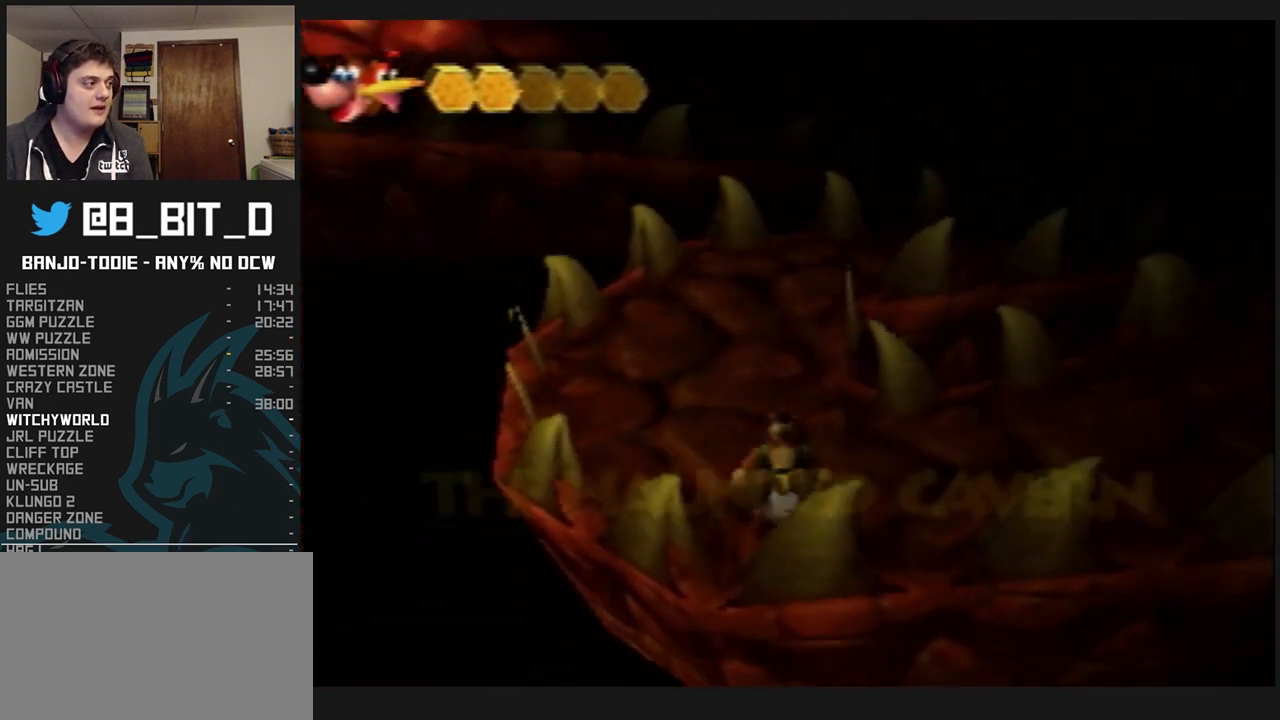
{"dt_ms": 500, "buttons": ["L1", "Z"], "left_stick": "center", "events": [[267, "left_stick", "up-left"], [333, "left_stick", "center"]]}
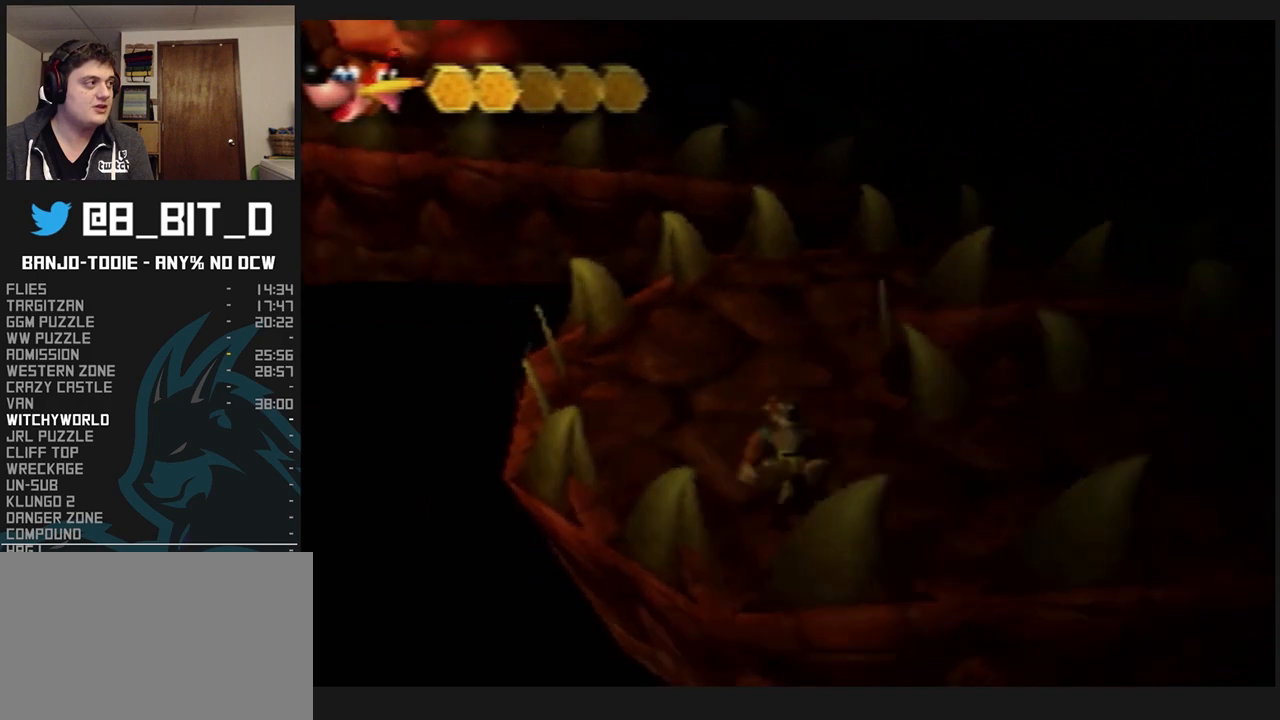
{"dt_ms": 500, "buttons": ["L1", "Z"], "left_stick": "center", "events": [[267, "left_stick", "up"], [333, "left_stick", "center"]]}
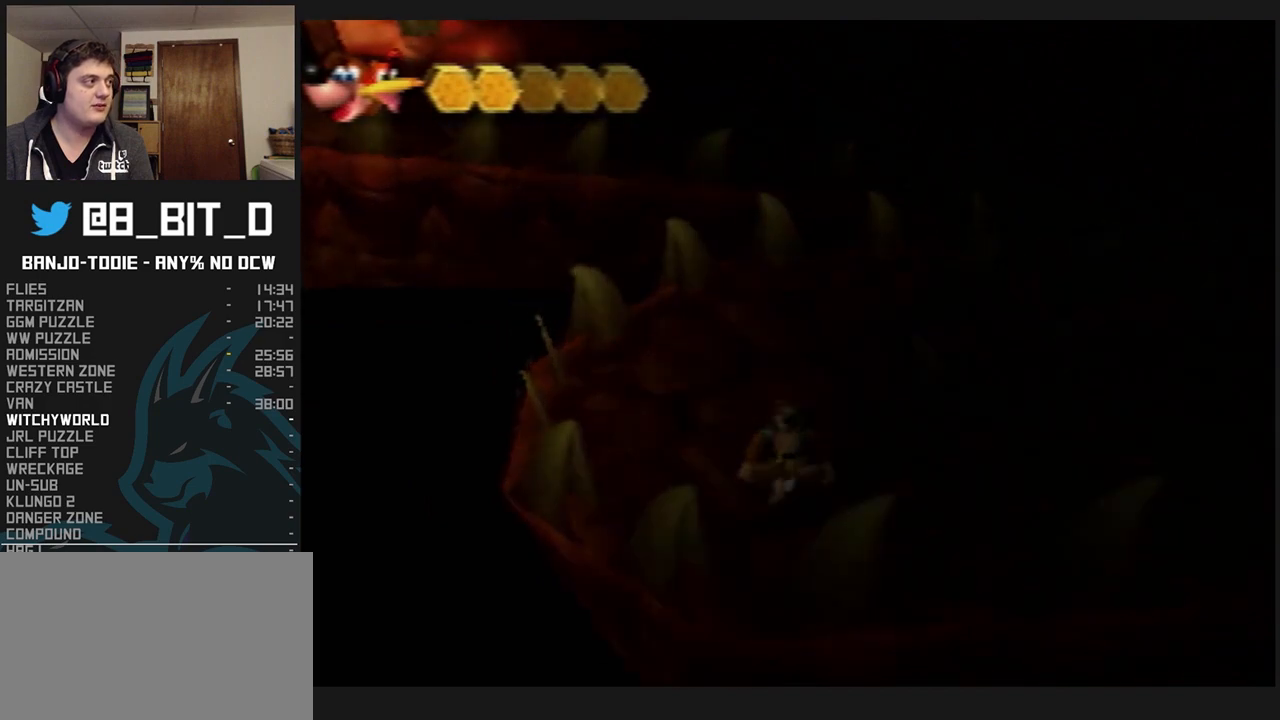
{"dt_ms": 500, "buttons": ["L1", "Z"], "left_stick": "center", "events": [[167, "A", "down"], [433, "A", "up"]]}
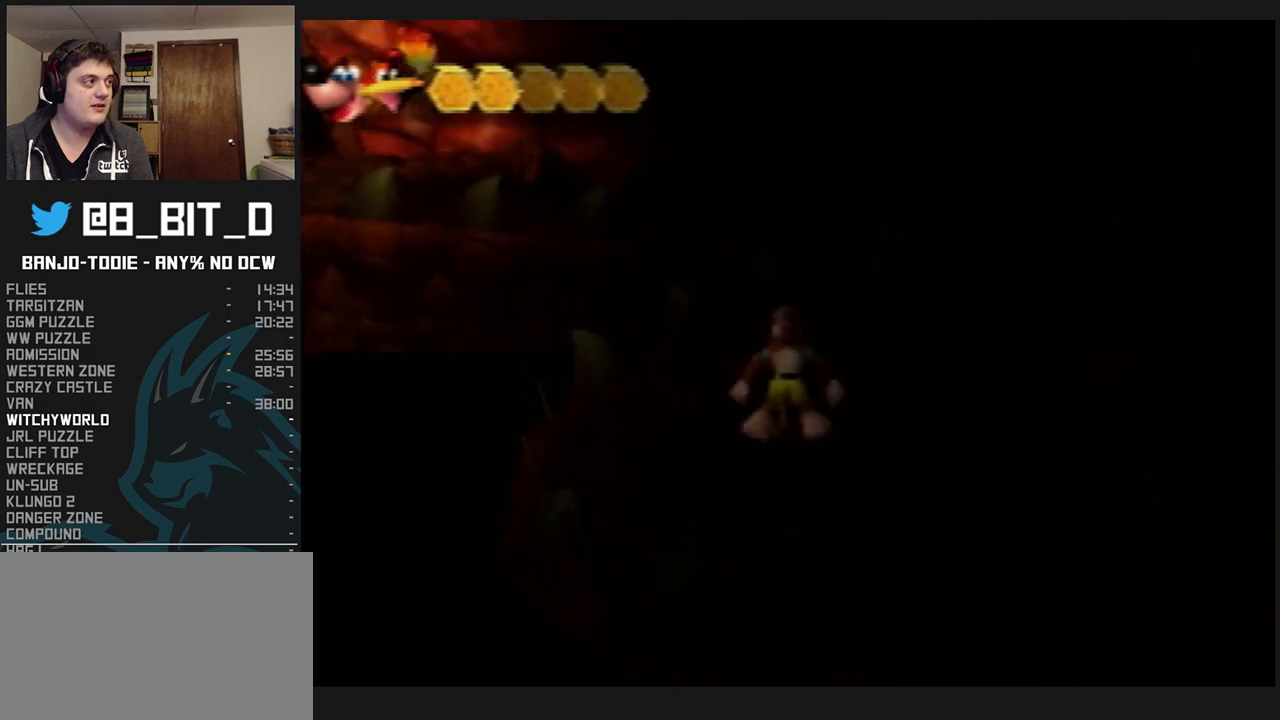
{"dt_ms": 500, "buttons": ["L1", "Z"], "left_stick": "center", "events": []}